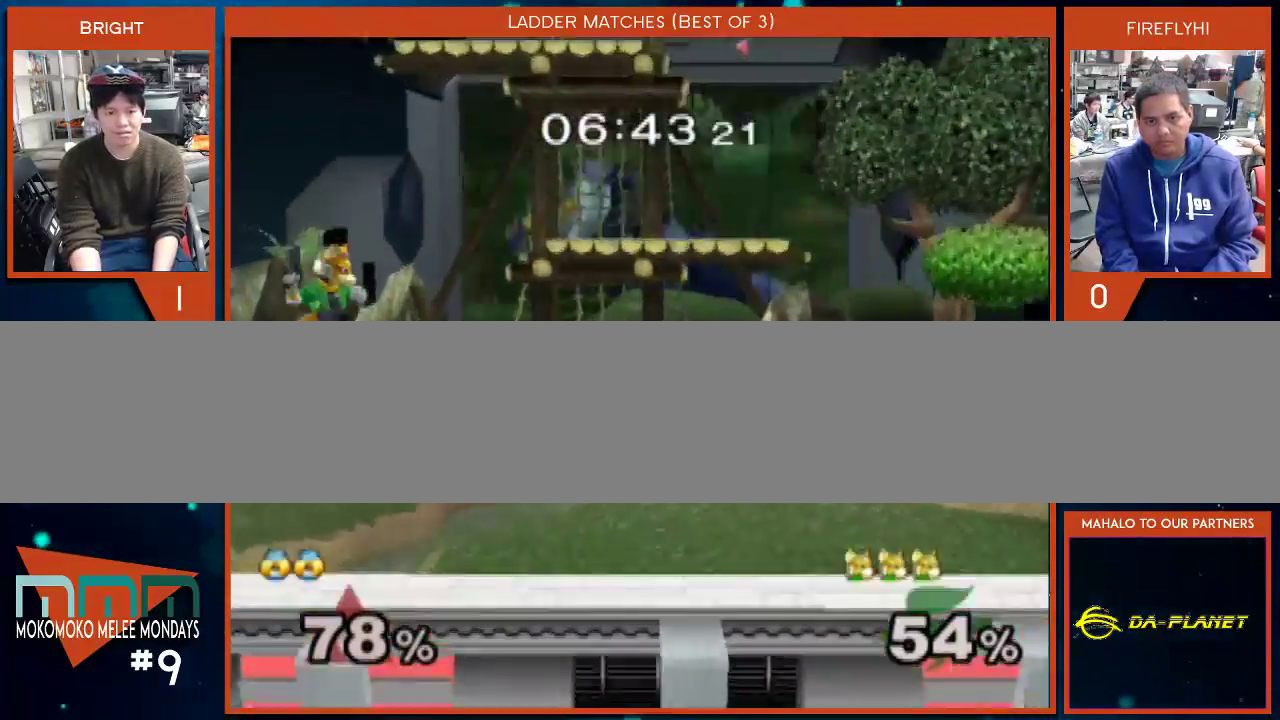
Gameplay with a controller (Nintendo layout); each line is a JSON object with the inputs held at the frame after it. "events" lists button and stick changes between this image and that frame as [ms after this image, input, new state], when the widget could be followed in between. Not read: L3 R1 R2 R3 START.
{"buttons": ["A"], "left_stick": "left", "right_stick": "center", "events": [[250, "A", "down"], [317, "A", "up"], [350, "A", "down"]]}
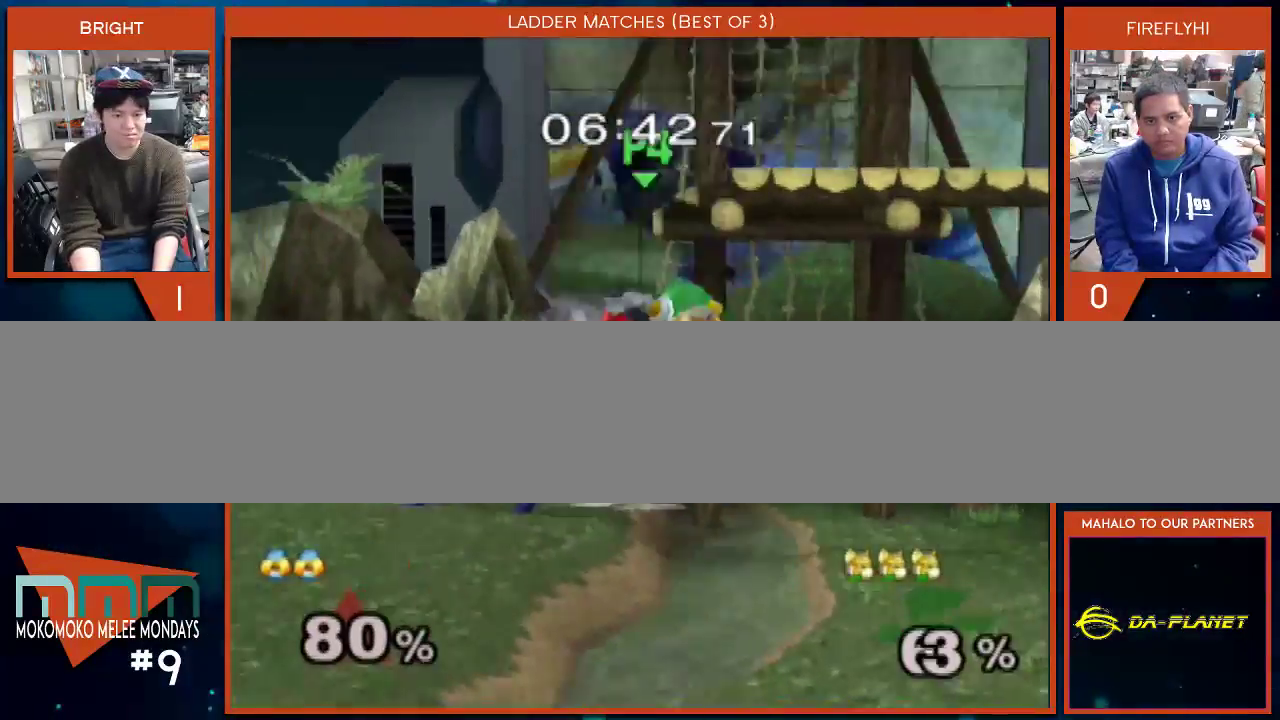
{"buttons": [], "left_stick": "right", "right_stick": "center", "events": [[133, "A", "up"], [167, "left_stick", "center"], [417, "left_stick", "right"]]}
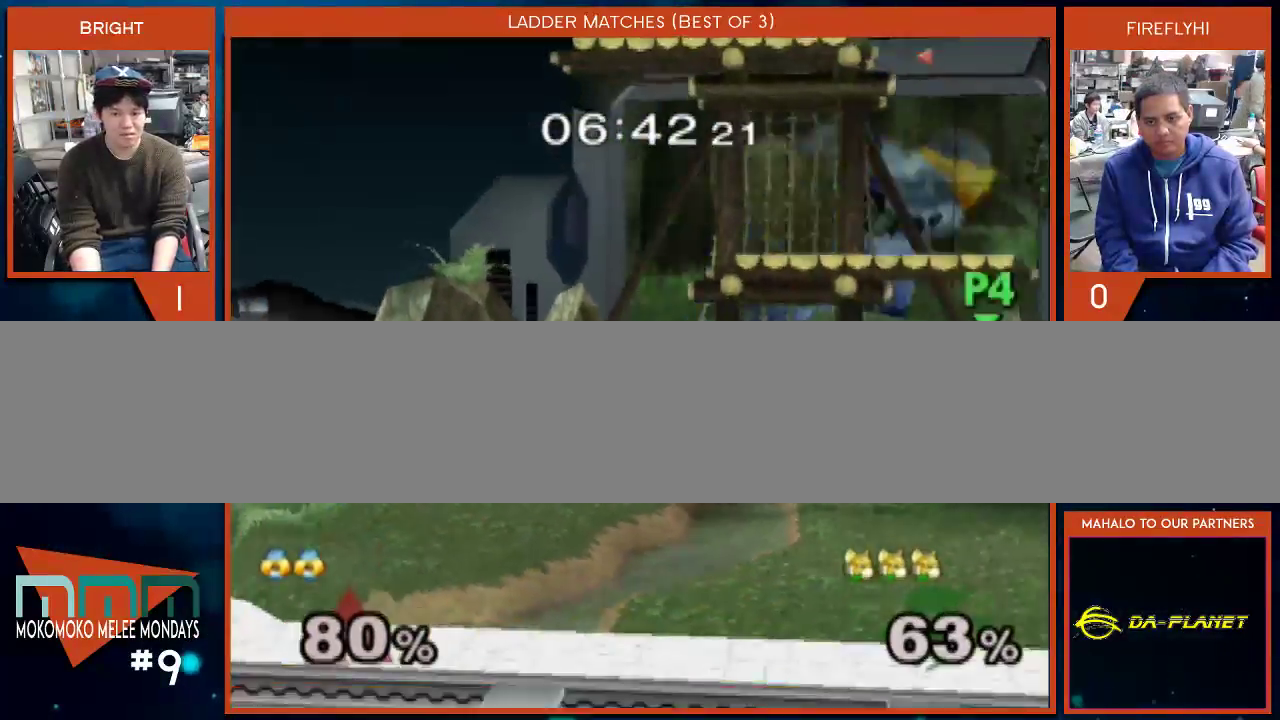
{"buttons": ["A"], "left_stick": "right", "right_stick": "center", "events": [[317, "A", "down"], [417, "A", "up"], [450, "A", "down"]]}
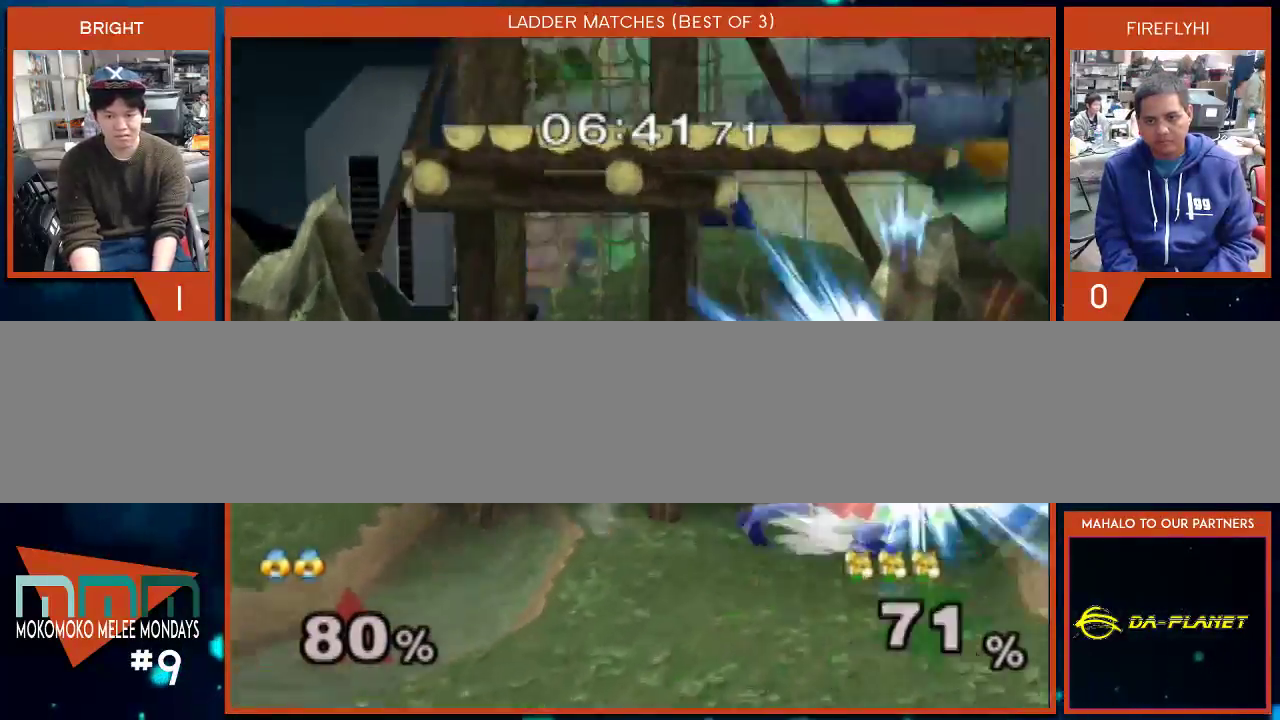
{"buttons": ["A"], "left_stick": "right", "right_stick": "center", "events": [[233, "A", "up"], [250, "left_stick", "center"], [450, "left_stick", "right"], [500, "A", "down"]]}
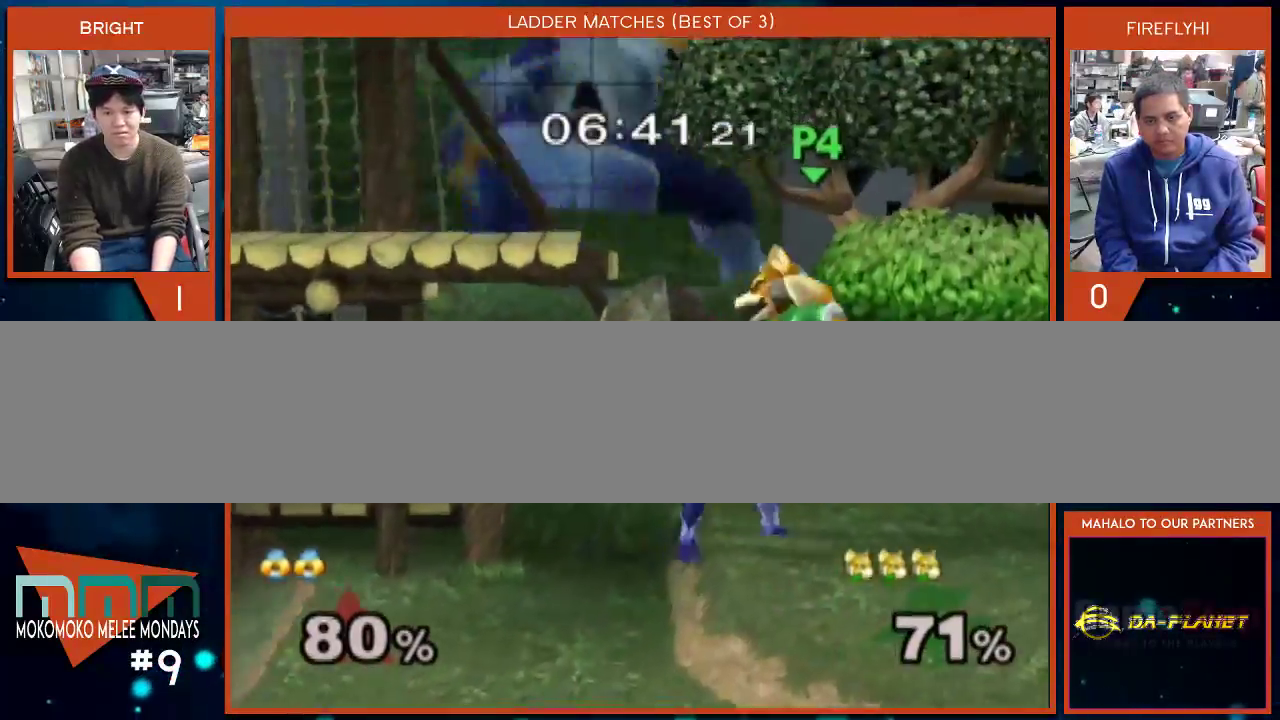
{"buttons": [], "left_stick": "center", "right_stick": "center", "events": [[67, "A", "up"], [100, "A", "down"], [267, "A", "up"], [417, "left_stick", "center"]]}
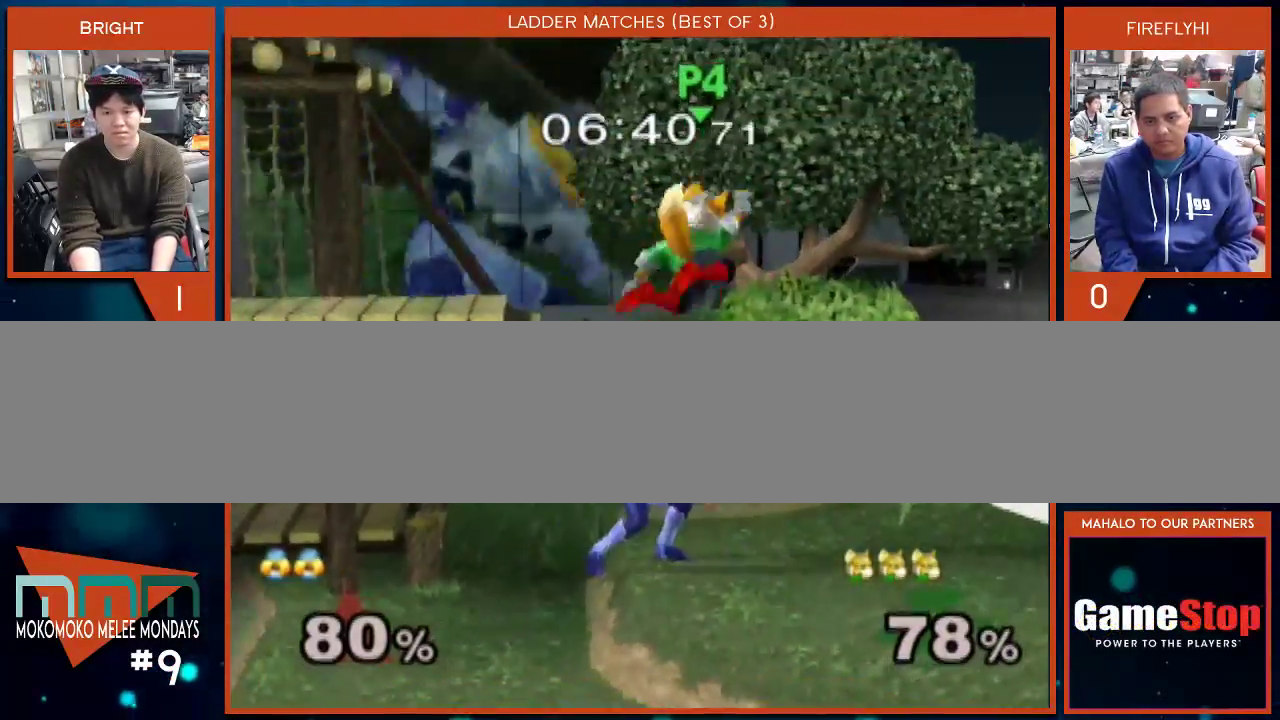
{"buttons": [], "left_stick": "up", "right_stick": "right", "events": [[133, "left_stick", "up"], [200, "right_stick", "right"]]}
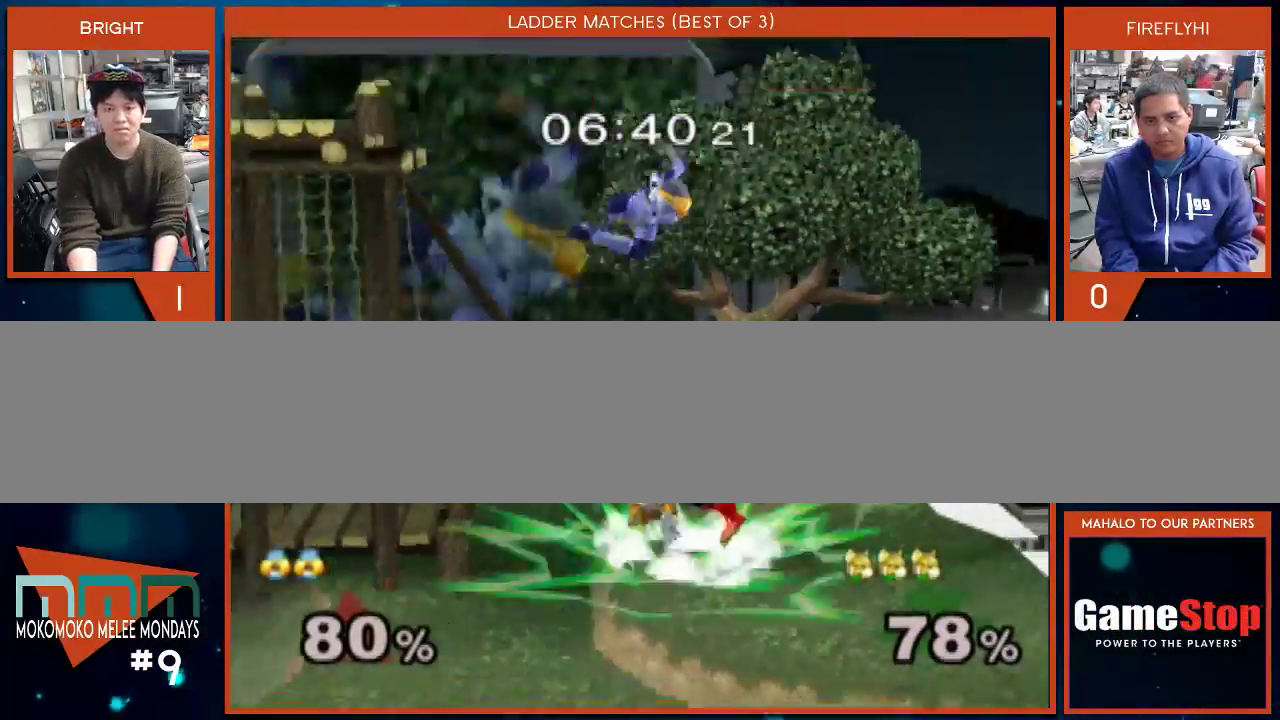
{"buttons": [], "left_stick": "down-right", "right_stick": "center", "events": [[33, "right_stick", "center"], [167, "left_stick", "down-right"], [250, "right_stick", "right"], [350, "right_stick", "center"]]}
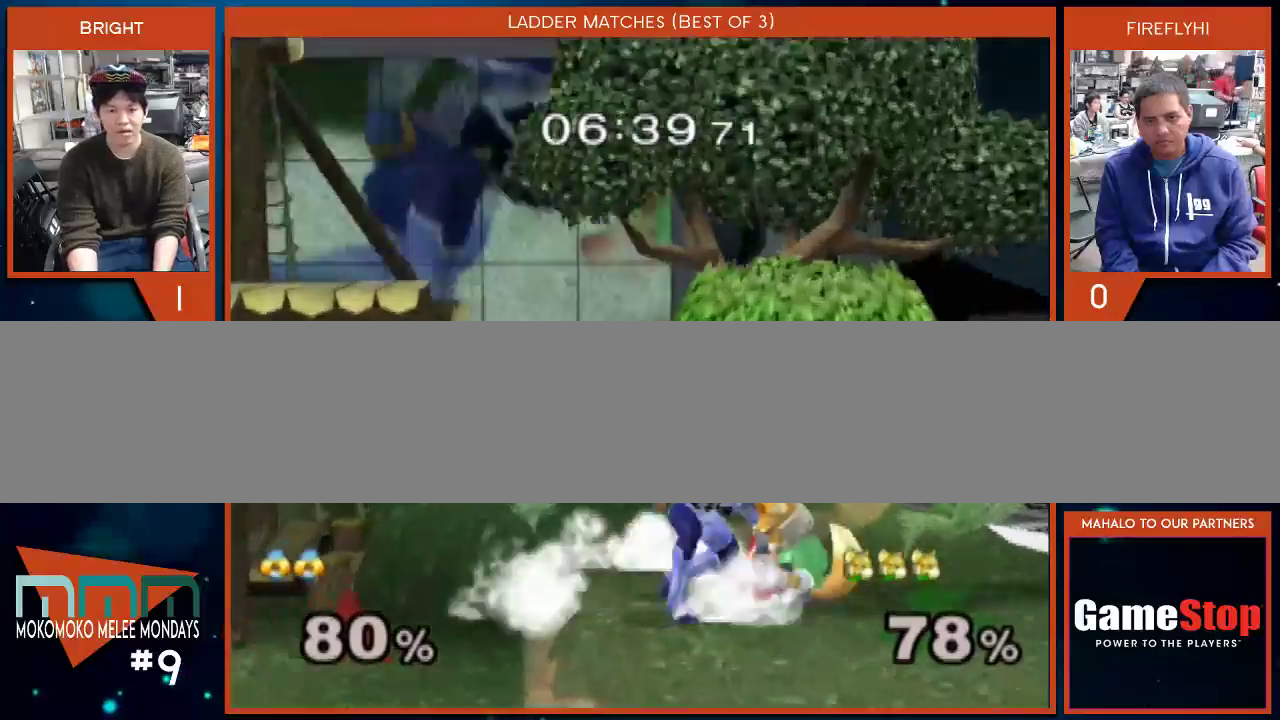
{"buttons": ["A"], "left_stick": "right", "right_stick": "center", "events": [[200, "Y", "down"], [317, "Y", "up"], [417, "A", "down"], [450, "left_stick", "right"], [467, "A", "up"], [500, "A", "down"]]}
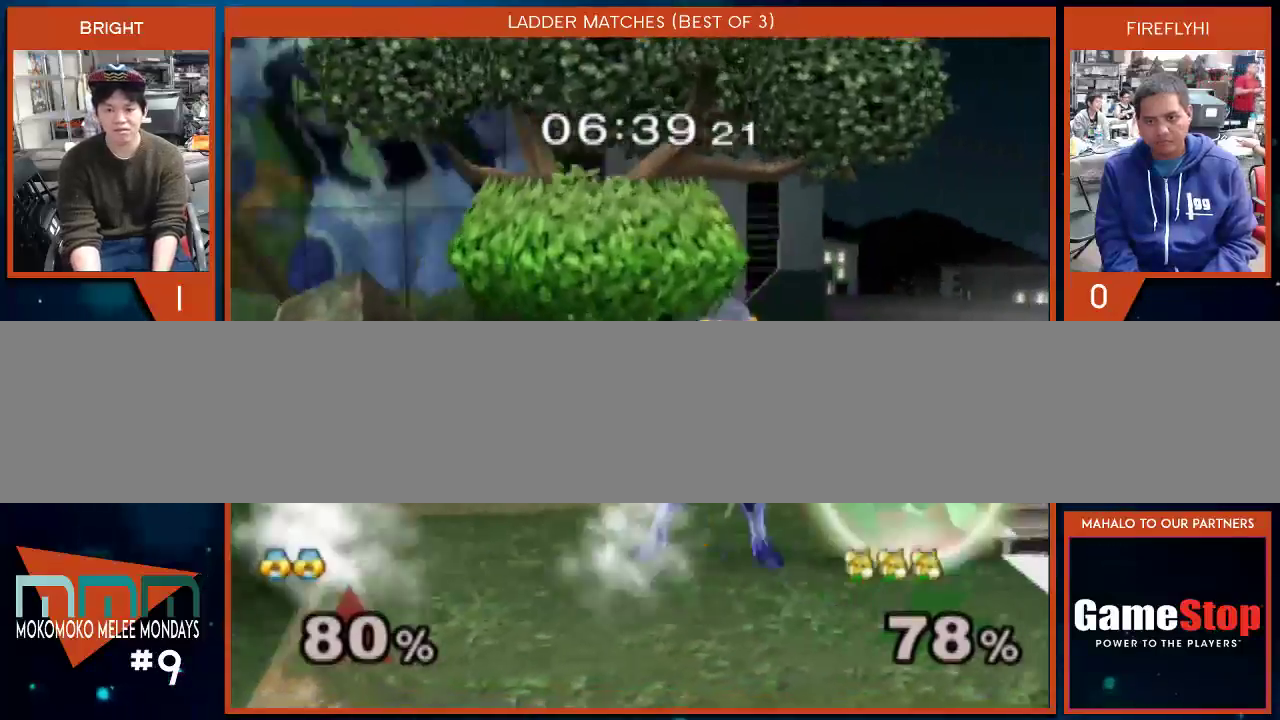
{"buttons": [], "left_stick": "left", "right_stick": "center", "events": [[283, "A", "up"], [283, "left_stick", "center"], [483, "left_stick", "left"]]}
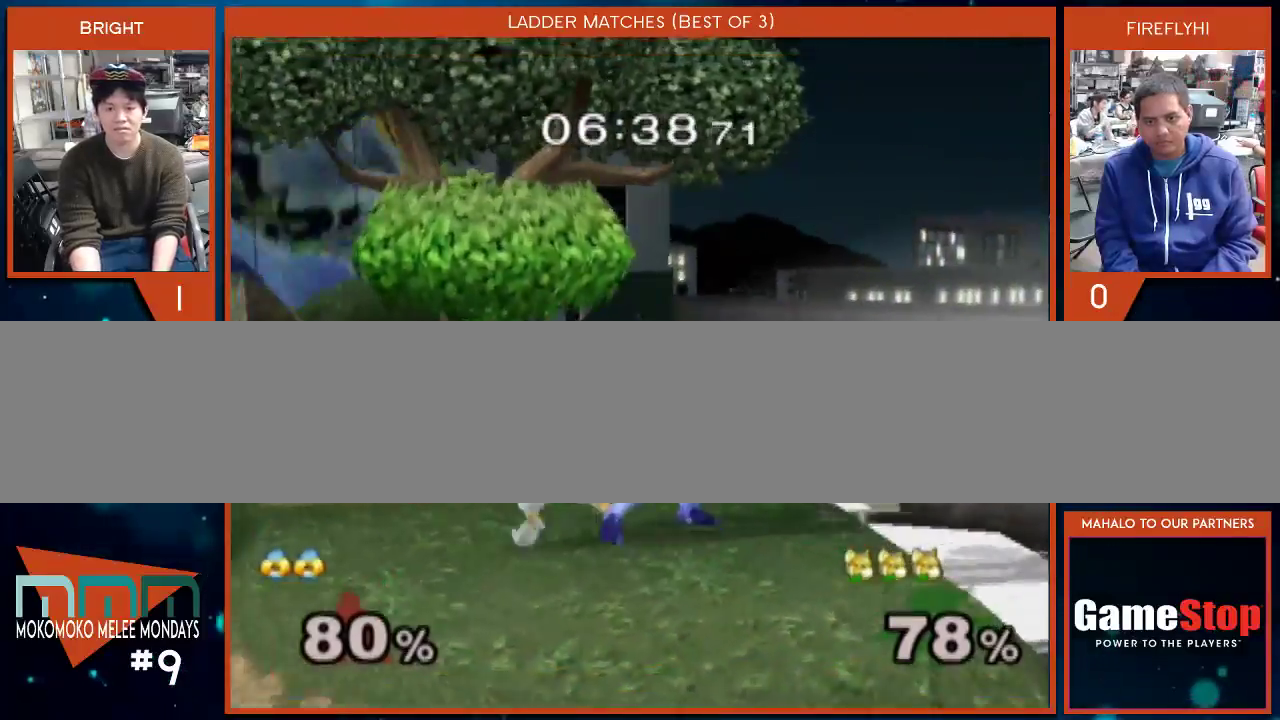
{"buttons": [], "left_stick": "center", "right_stick": "center", "events": [[317, "left_stick", "center"]]}
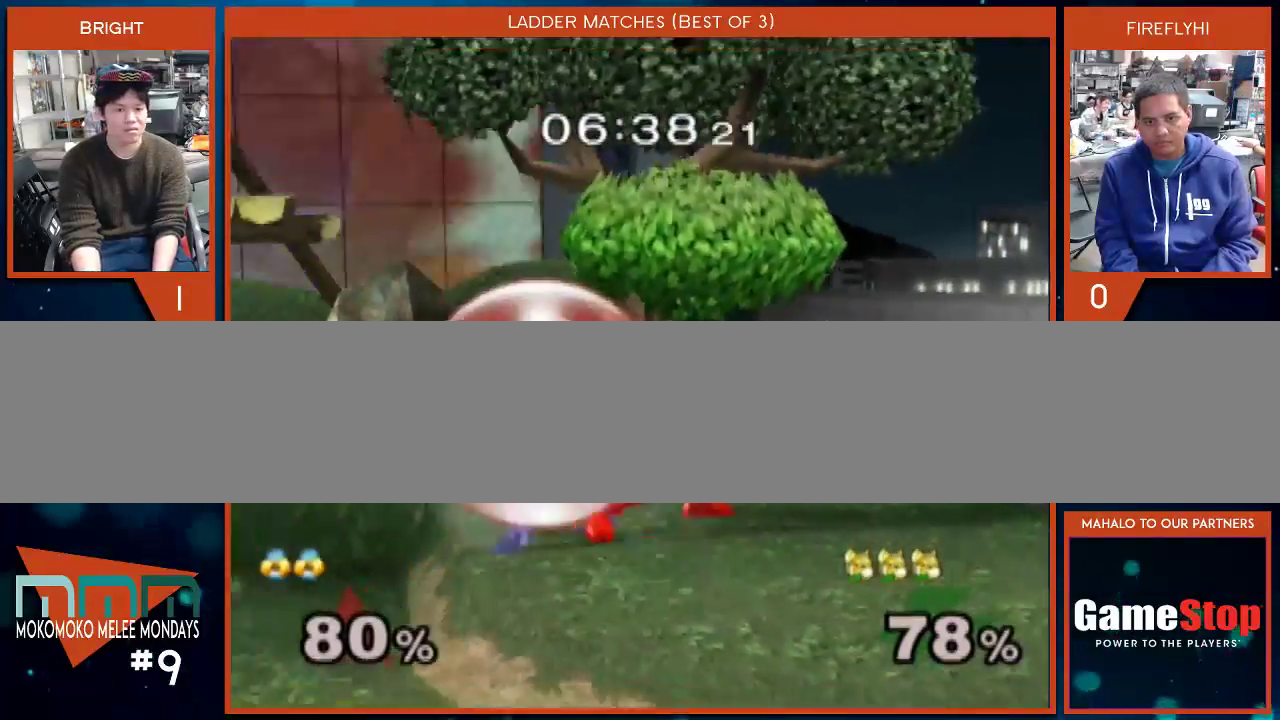
{"buttons": [], "left_stick": "down-left", "right_stick": "center", "events": [[33, "X", "down"], [67, "X", "up"], [133, "A", "down"], [233, "left_stick", "up-left"], [350, "A", "up"], [467, "left_stick", "down-left"]]}
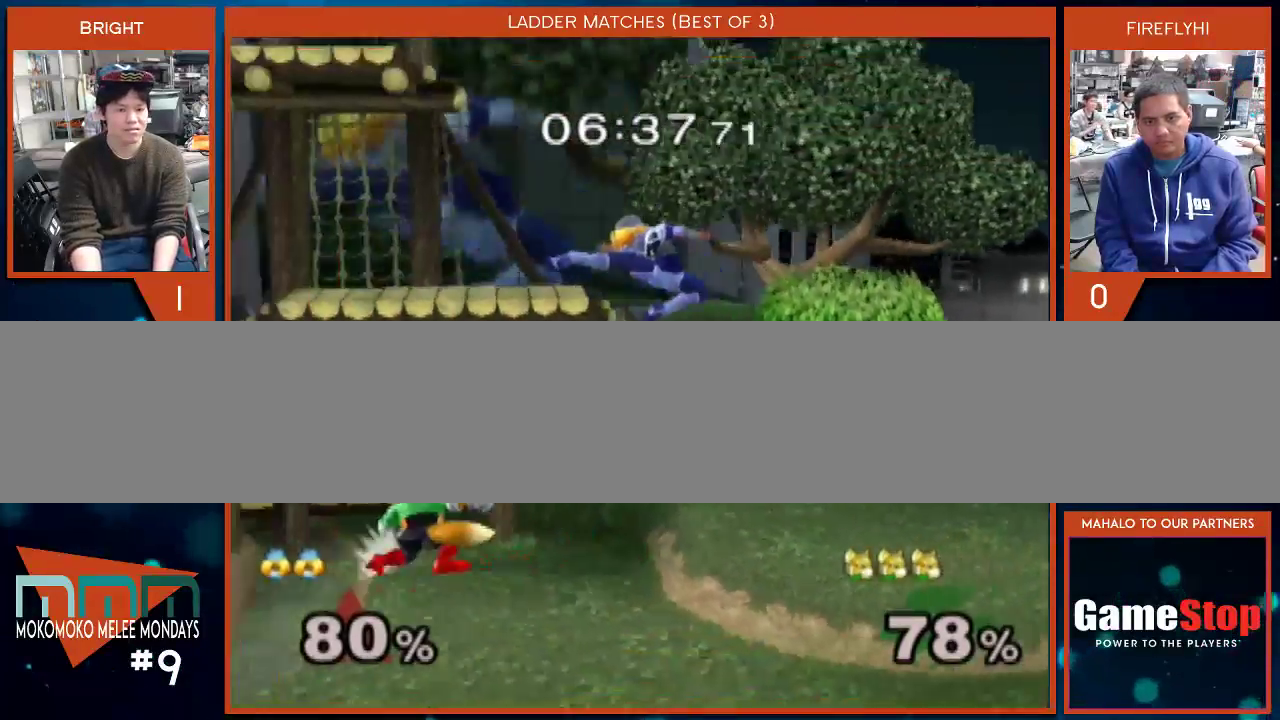
{"buttons": ["A"], "left_stick": "left", "right_stick": "center", "events": [[100, "left_stick", "left"], [283, "A", "down"], [350, "A", "up"], [383, "A", "down"]]}
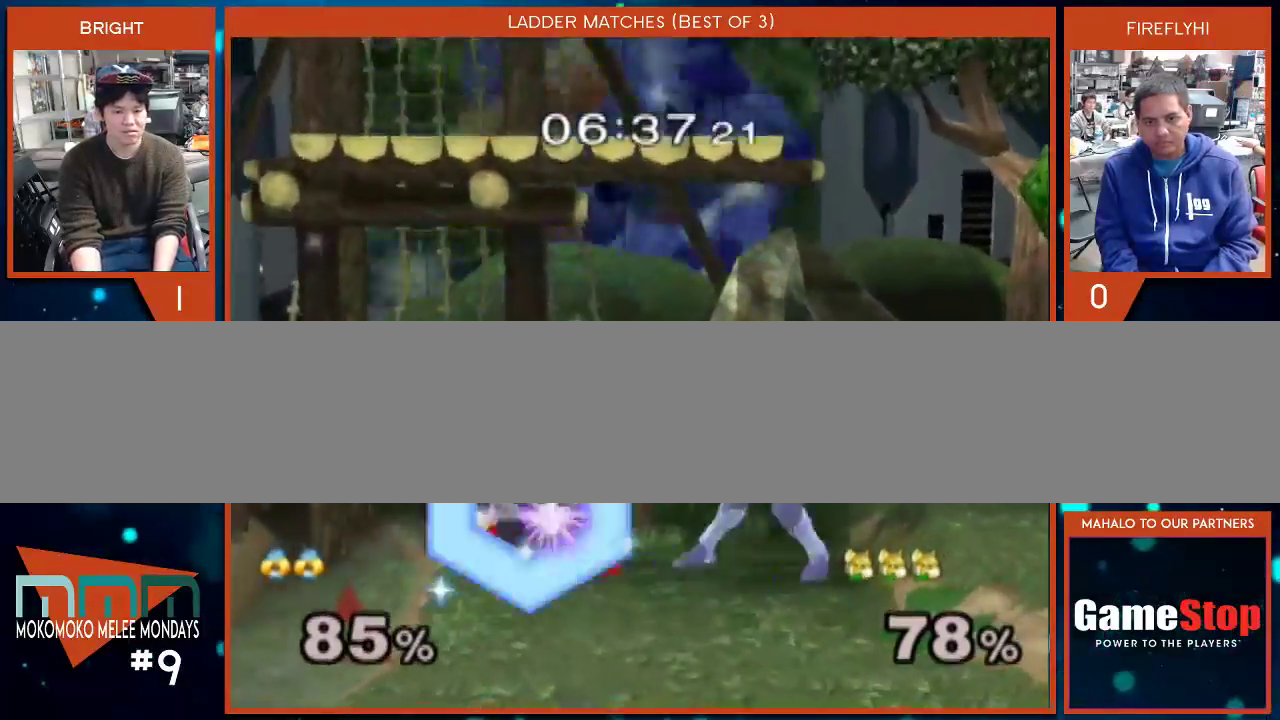
{"buttons": [], "left_stick": "center", "right_stick": "center", "events": [[167, "A", "up"], [200, "left_stick", "center"]]}
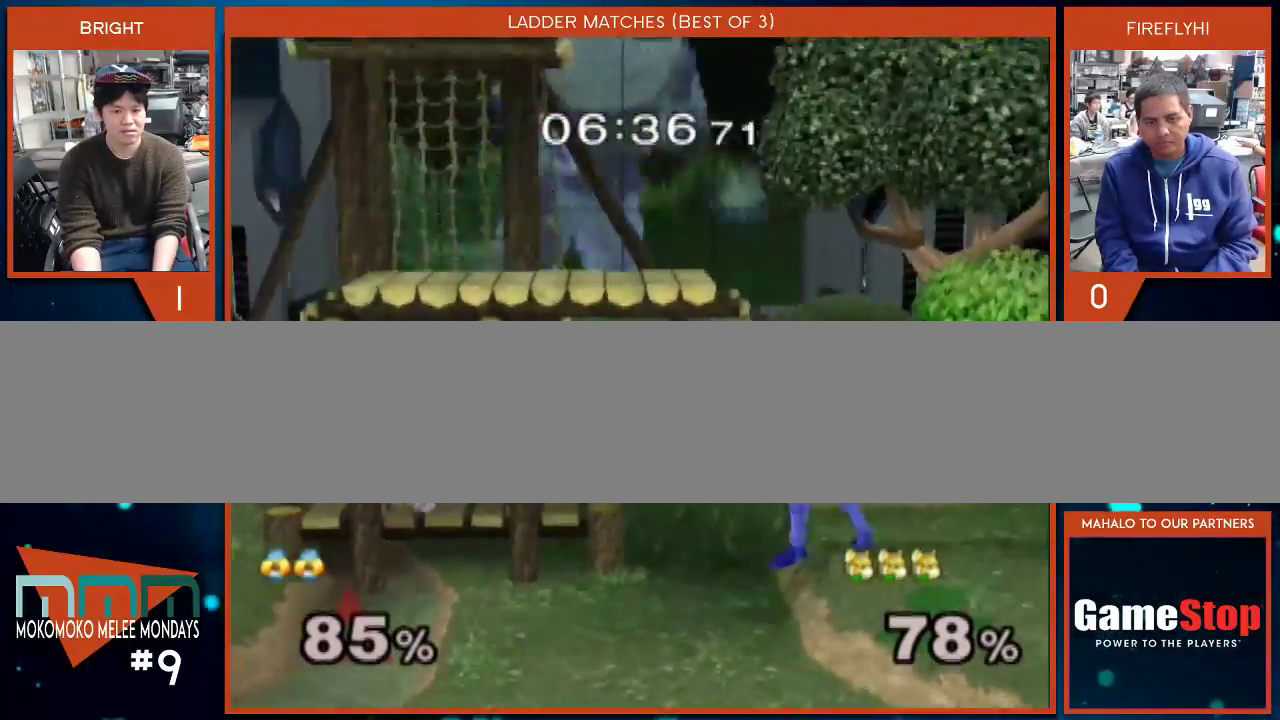
{"buttons": [], "left_stick": "left", "right_stick": "left", "events": [[67, "X", "down"], [100, "X", "up"], [200, "left_stick", "down-right"], [317, "left_stick", "left"], [450, "right_stick", "left"]]}
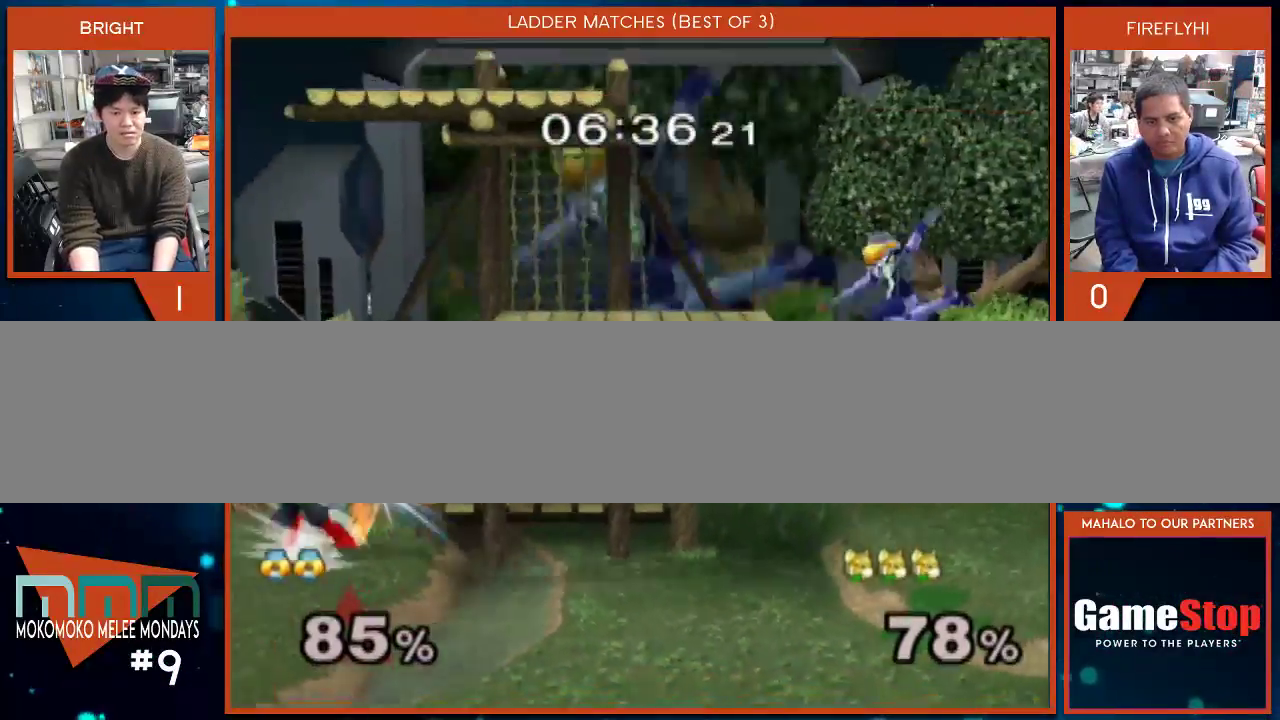
{"buttons": [], "left_stick": "left", "right_stick": "center", "events": [[100, "right_stick", "center"], [200, "left_stick", "center"], [283, "left_stick", "left"]]}
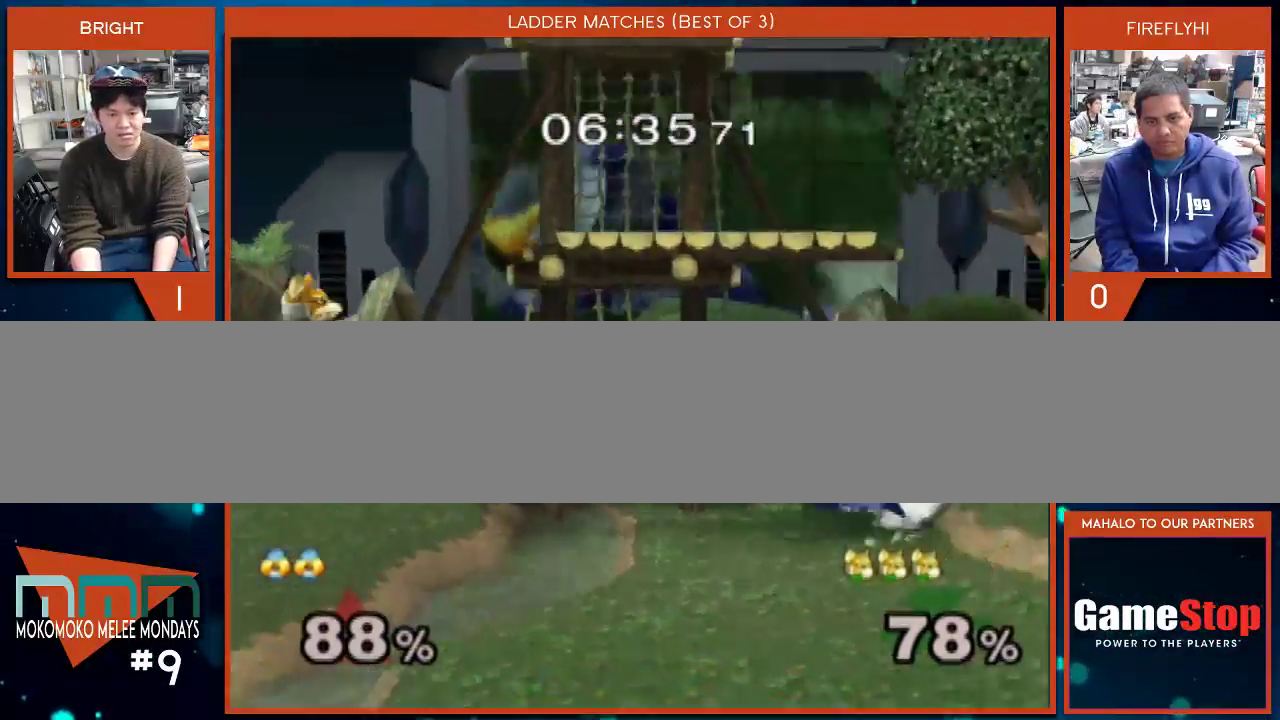
{"buttons": ["A"], "left_stick": "left", "right_stick": "center", "events": [[217, "A", "down"], [283, "A", "up"], [317, "A", "down"]]}
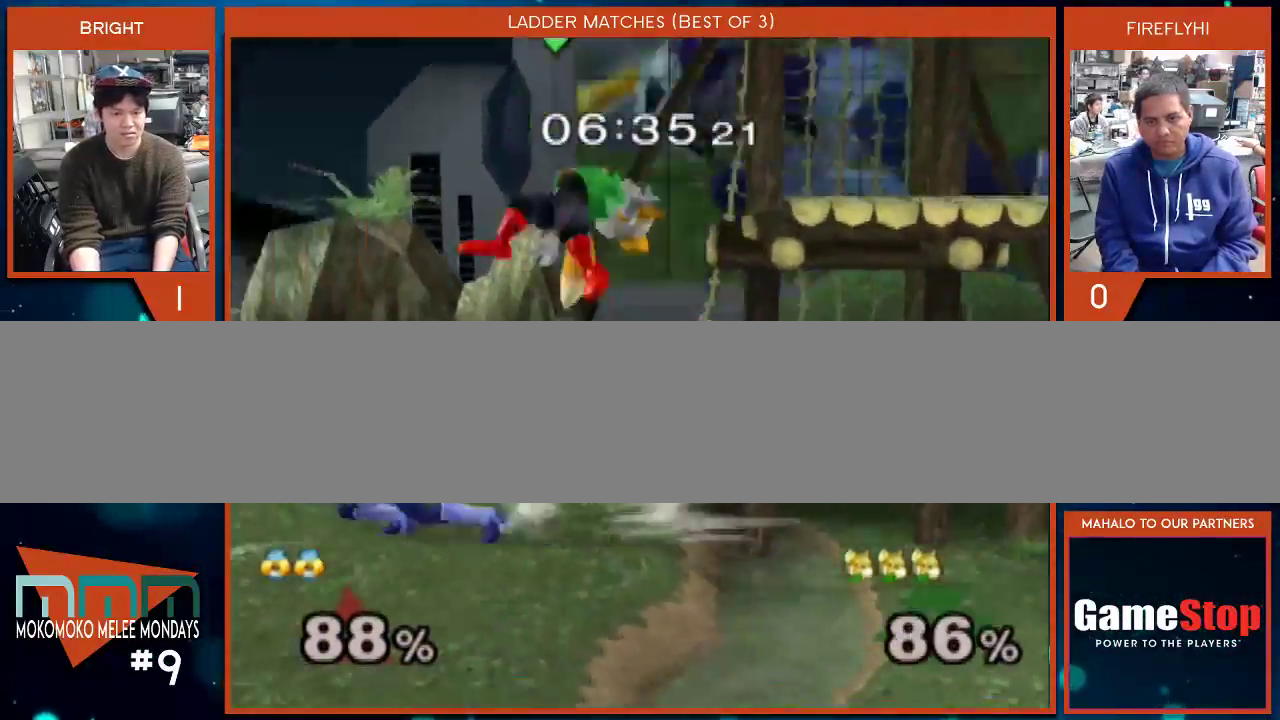
{"buttons": [], "left_stick": "right", "right_stick": "center", "events": [[33, "A", "up"], [133, "left_stick", "center"], [383, "left_stick", "right"]]}
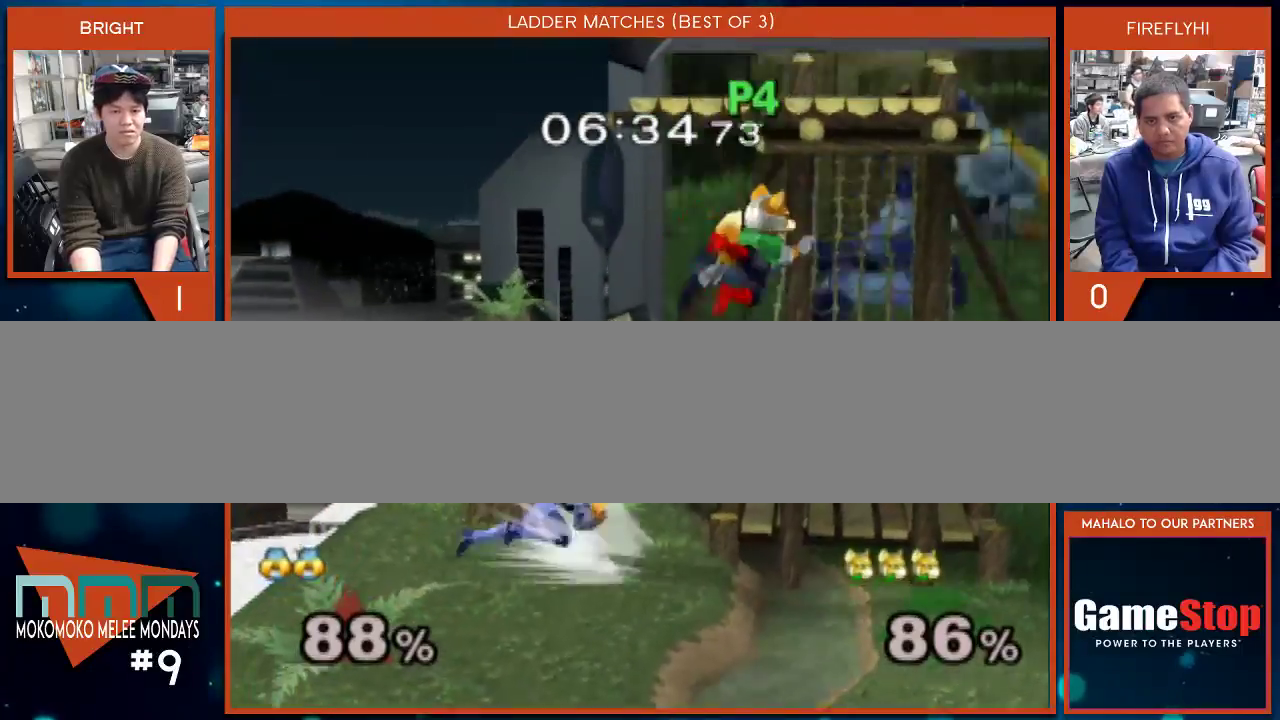
{"buttons": [], "left_stick": "down-right", "right_stick": "center", "events": [[100, "A", "down"], [267, "A", "up"], [283, "left_stick", "up-right"], [417, "left_stick", "down"], [500, "left_stick", "down-right"]]}
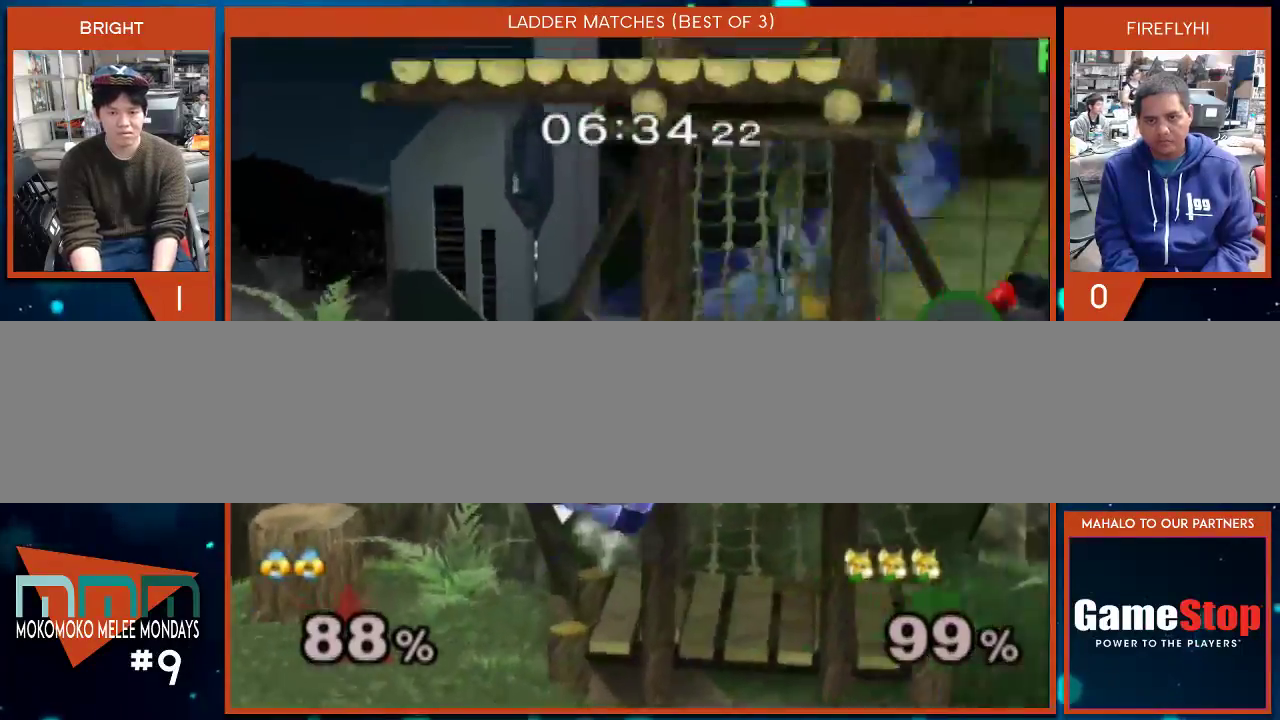
{"buttons": [], "left_stick": "right", "right_stick": "center", "events": [[33, "left_stick", "right"], [100, "left_stick", "center"], [167, "left_stick", "right"]]}
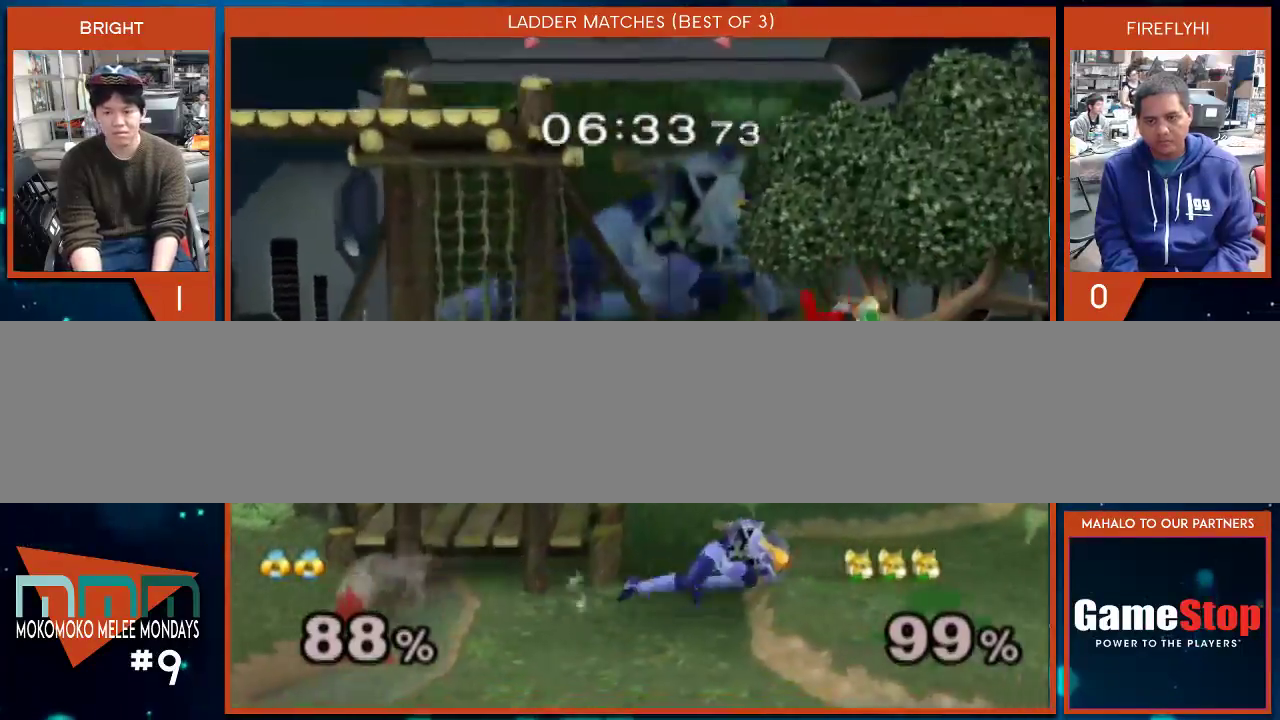
{"buttons": [], "left_stick": "down", "right_stick": "center", "events": [[33, "X", "down"], [100, "X", "up"], [133, "left_stick", "left"], [167, "A", "down"], [350, "A", "up"], [500, "left_stick", "down"]]}
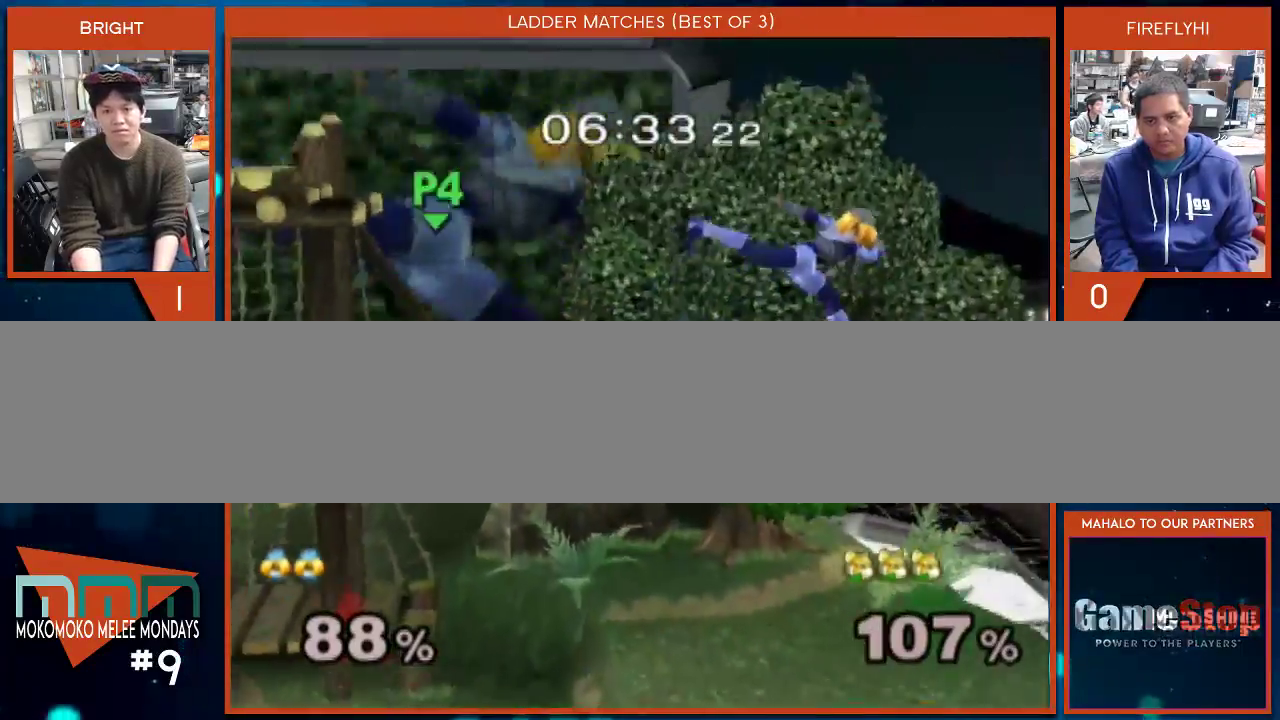
{"buttons": [], "left_stick": "down-left", "right_stick": "center", "events": [[133, "left_stick", "center"], [267, "left_stick", "left"], [500, "left_stick", "down-left"]]}
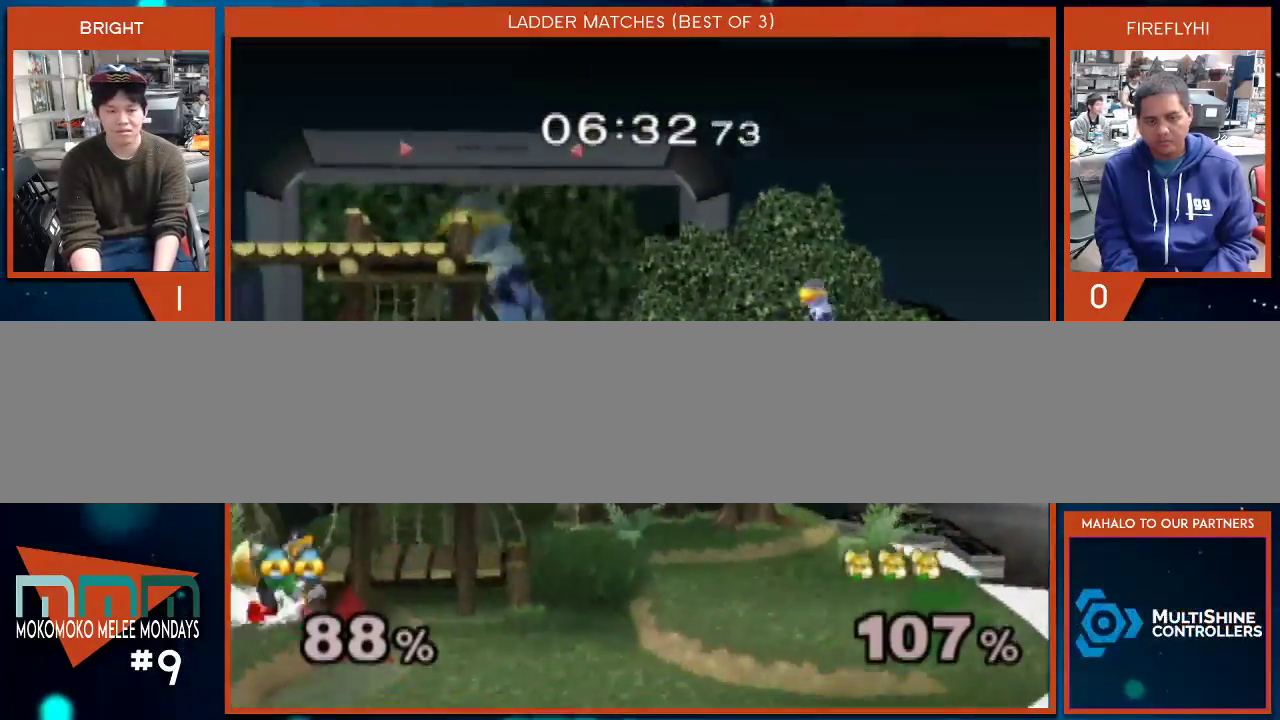
{"buttons": [], "left_stick": "center", "right_stick": "center", "events": [[167, "left_stick", "center"]]}
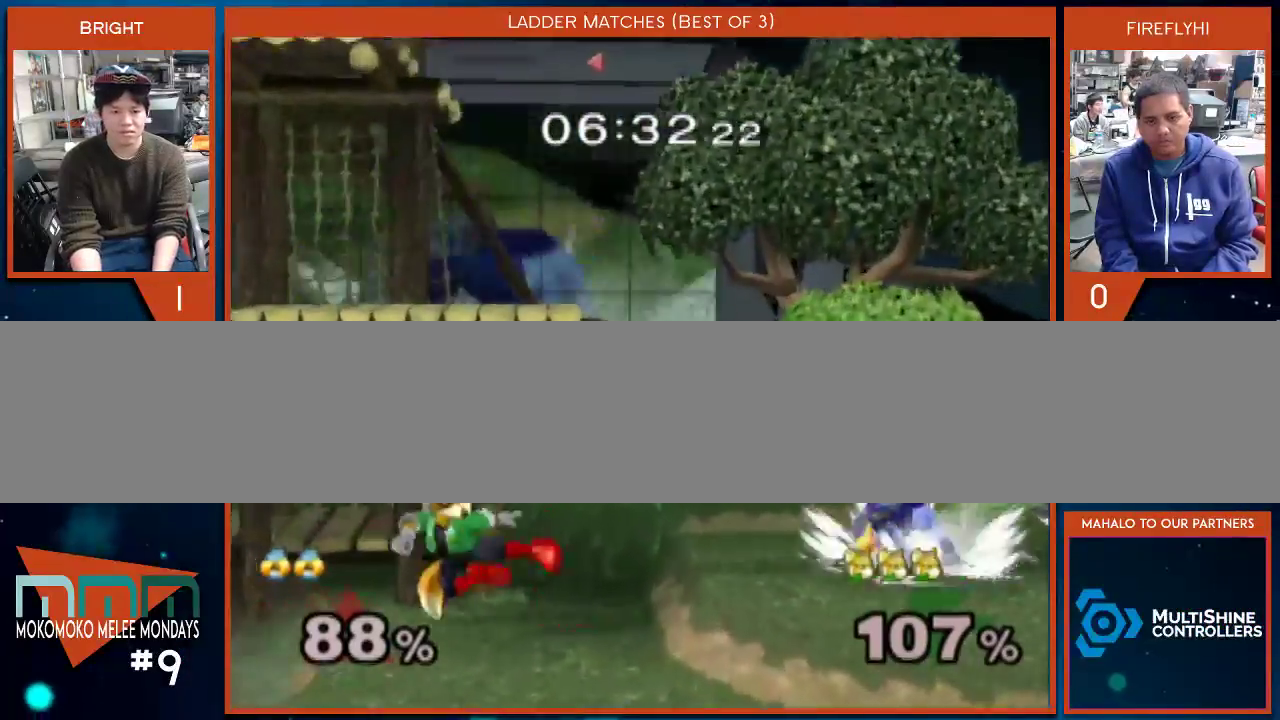
{"buttons": [], "left_stick": "left", "right_stick": "center", "events": [[250, "A", "down"], [317, "left_stick", "left"], [500, "A", "up"]]}
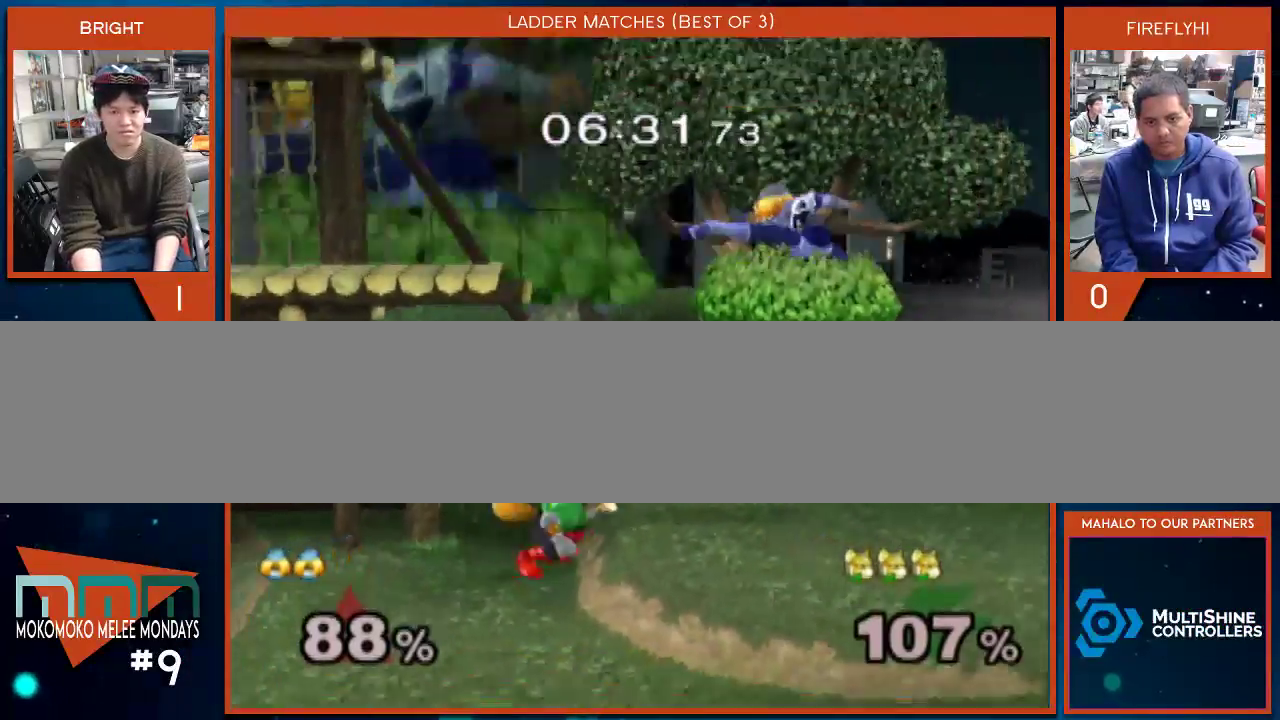
{"buttons": [], "left_stick": "down-left", "right_stick": "center", "events": [[67, "left_stick", "down-left"]]}
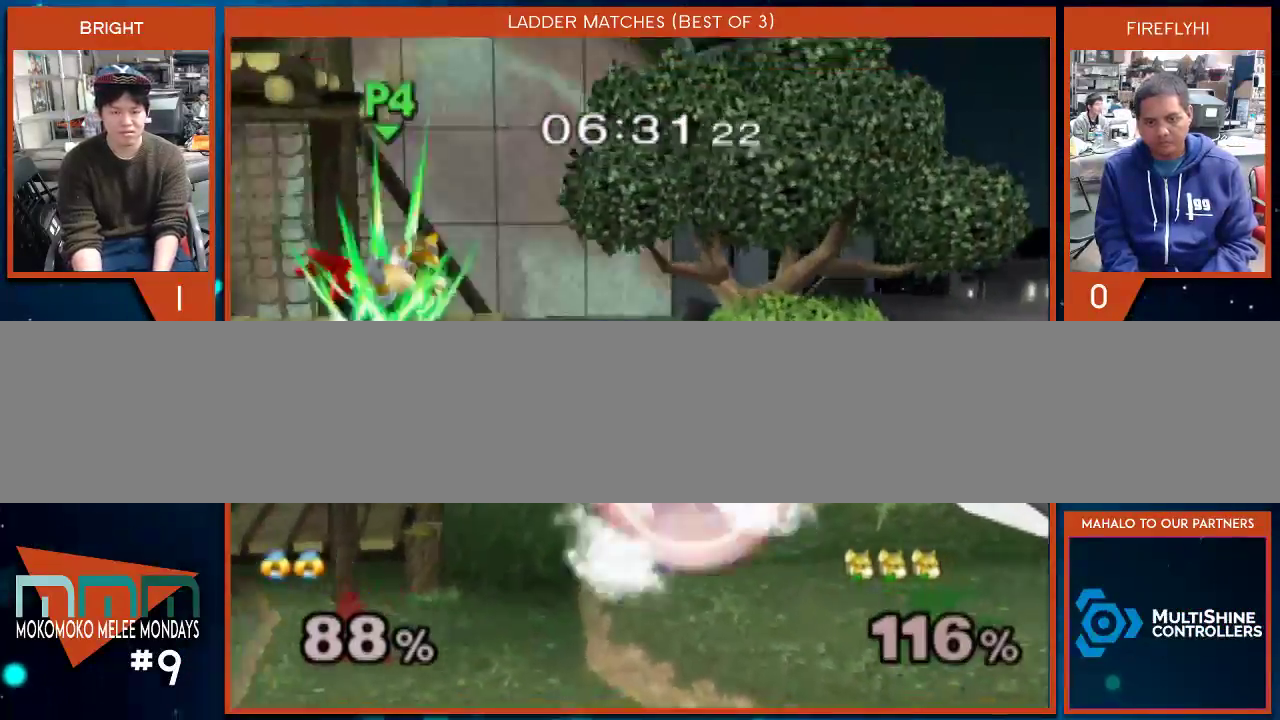
{"buttons": [], "left_stick": "down-left", "right_stick": "center", "events": [[67, "Y", "down"], [233, "Y", "up"], [233, "left_stick", "center"], [417, "left_stick", "down-left"]]}
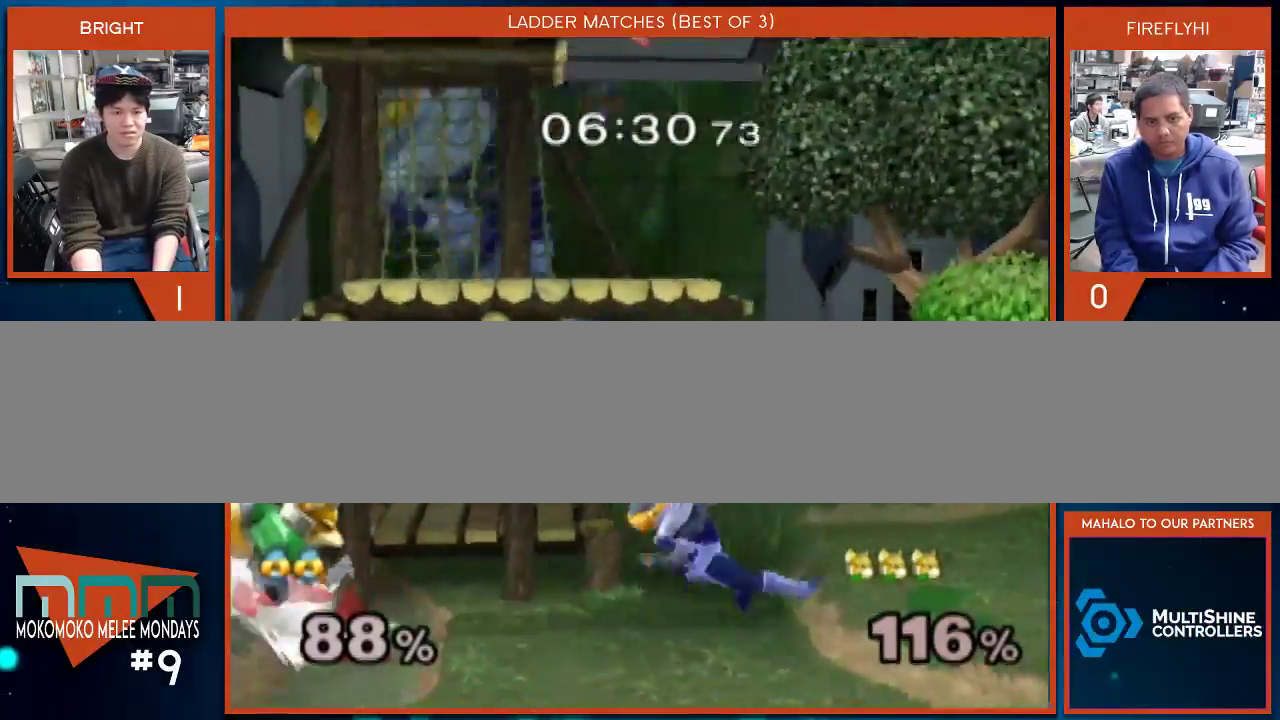
{"buttons": [], "left_stick": "down-right", "right_stick": "center", "events": [[67, "left_stick", "up"], [167, "left_stick", "up-right"], [167, "right_stick", "left"], [317, "right_stick", "center"], [500, "left_stick", "down-right"]]}
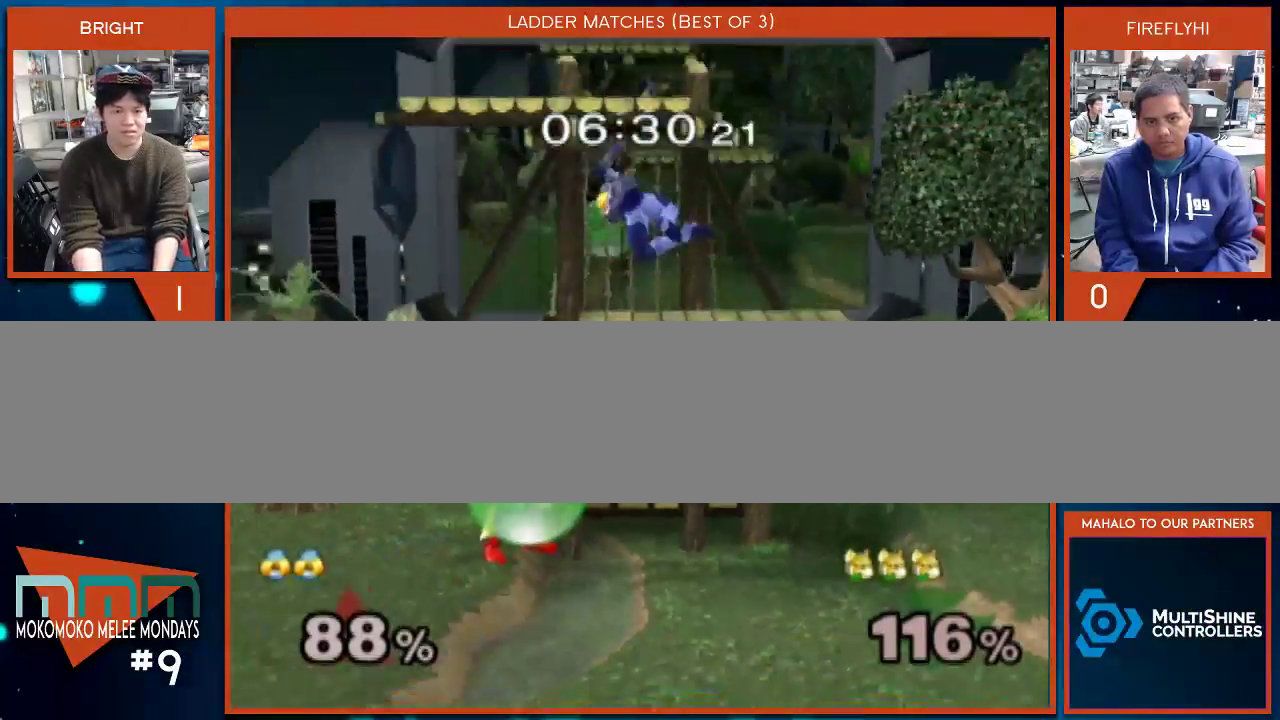
{"buttons": [], "left_stick": "down-left", "right_stick": "center", "events": [[33, "left_stick", "down-left"], [100, "left_stick", "left"], [500, "left_stick", "down-left"]]}
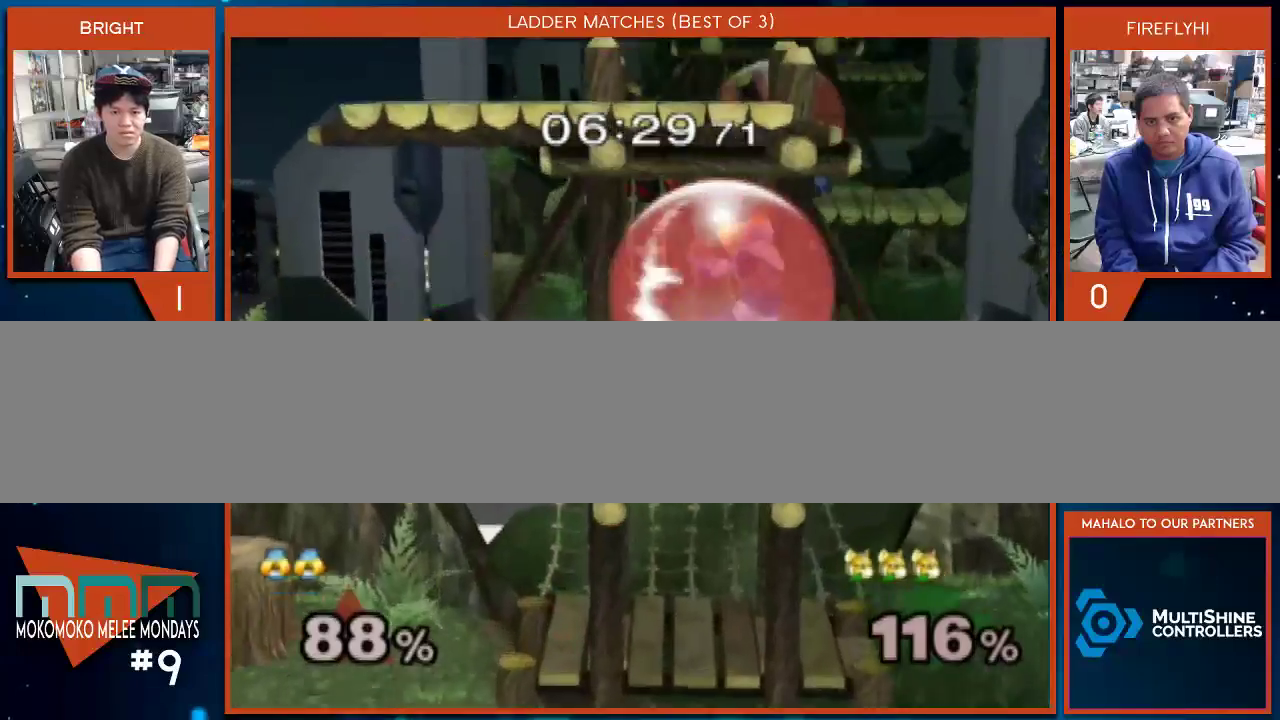
{"buttons": ["A"], "left_stick": "left", "right_stick": "center", "events": [[67, "right_stick", "down-left"], [200, "right_stick", "center"], [333, "left_stick", "left"], [483, "A", "down"]]}
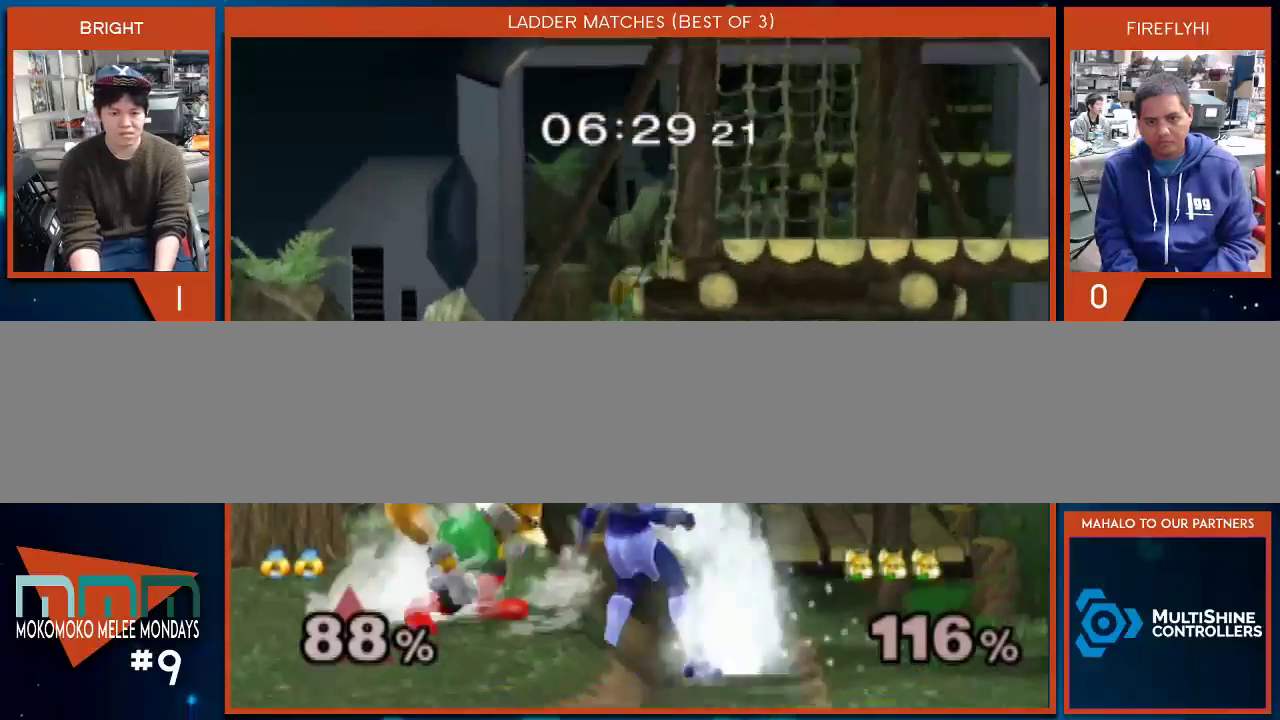
{"buttons": [], "left_stick": "center", "right_stick": "center", "events": [[33, "A", "up"], [67, "A", "down"], [200, "A", "up"], [233, "A", "down"], [317, "A", "up"], [350, "left_stick", "center"]]}
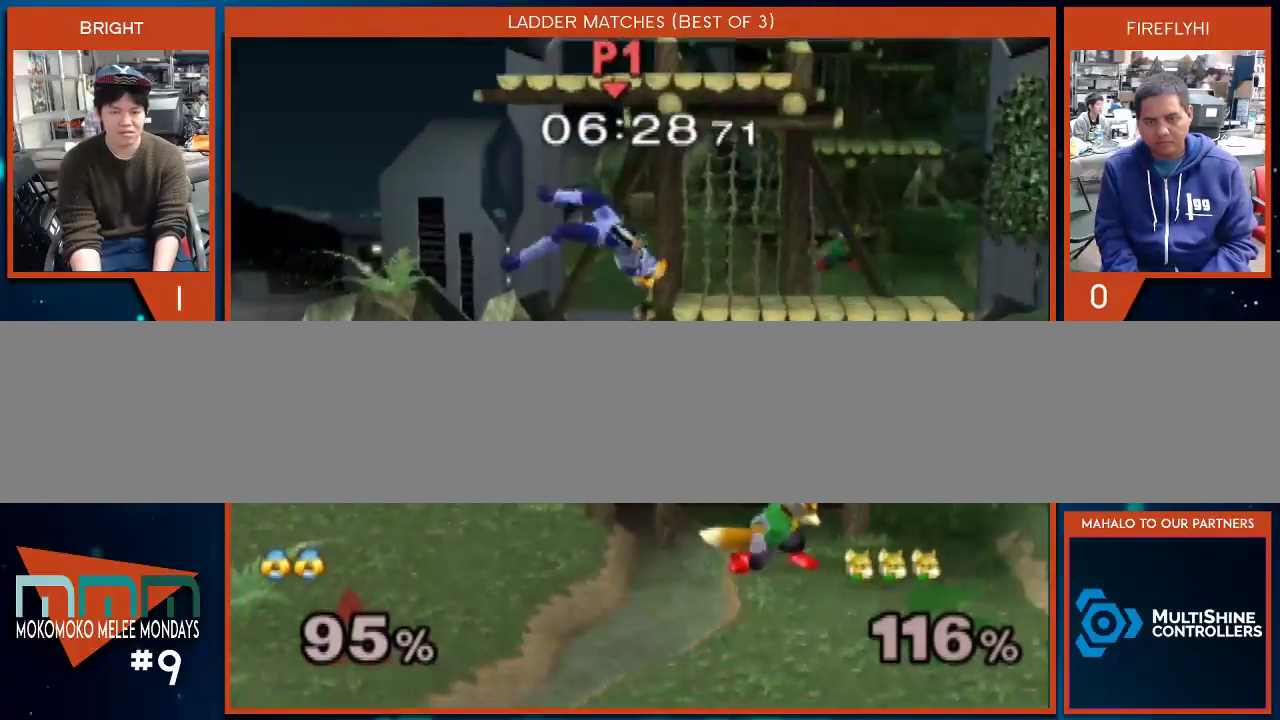
{"buttons": ["Y"], "left_stick": "left", "right_stick": "center", "events": [[283, "Y", "down"], [283, "left_stick", "up-left"], [317, "Y", "up"], [383, "Y", "down"], [417, "left_stick", "left"]]}
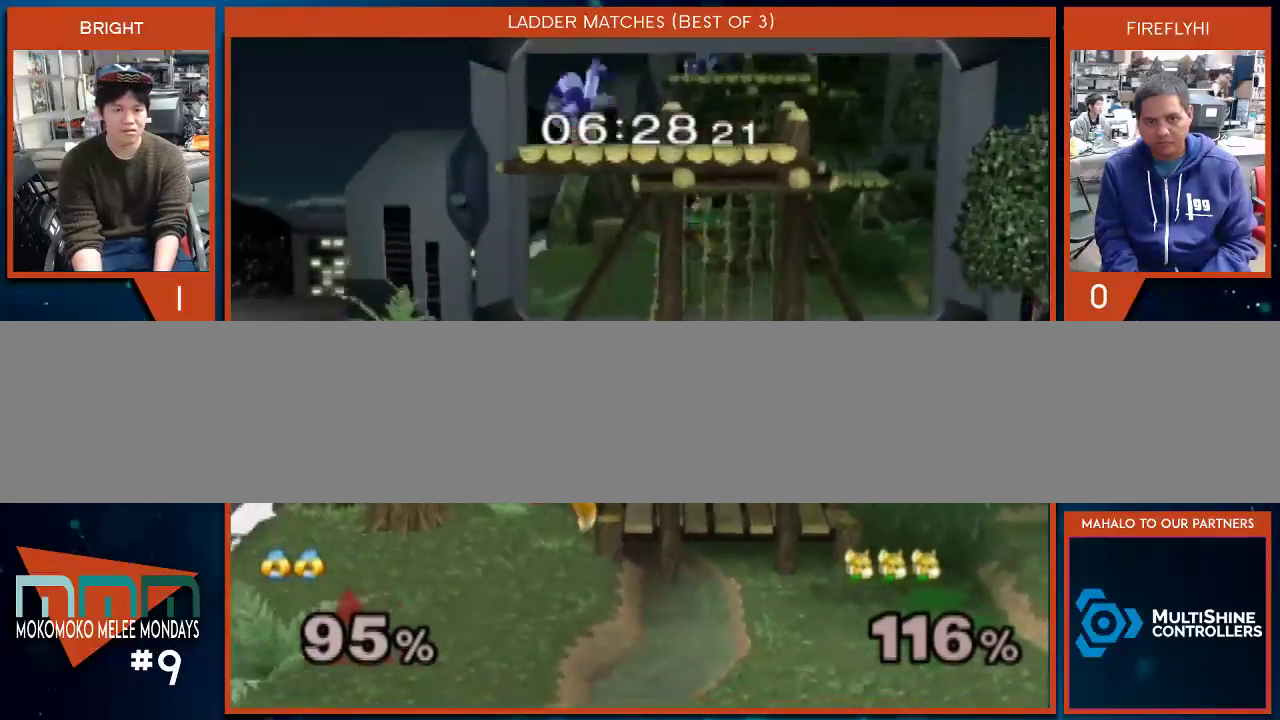
{"buttons": [], "left_stick": "down-right", "right_stick": "up-right", "events": [[33, "Y", "up"], [200, "left_stick", "down"], [317, "left_stick", "up-left"], [350, "right_stick", "right"], [383, "left_stick", "center"], [483, "left_stick", "down-right"], [500, "right_stick", "up-right"]]}